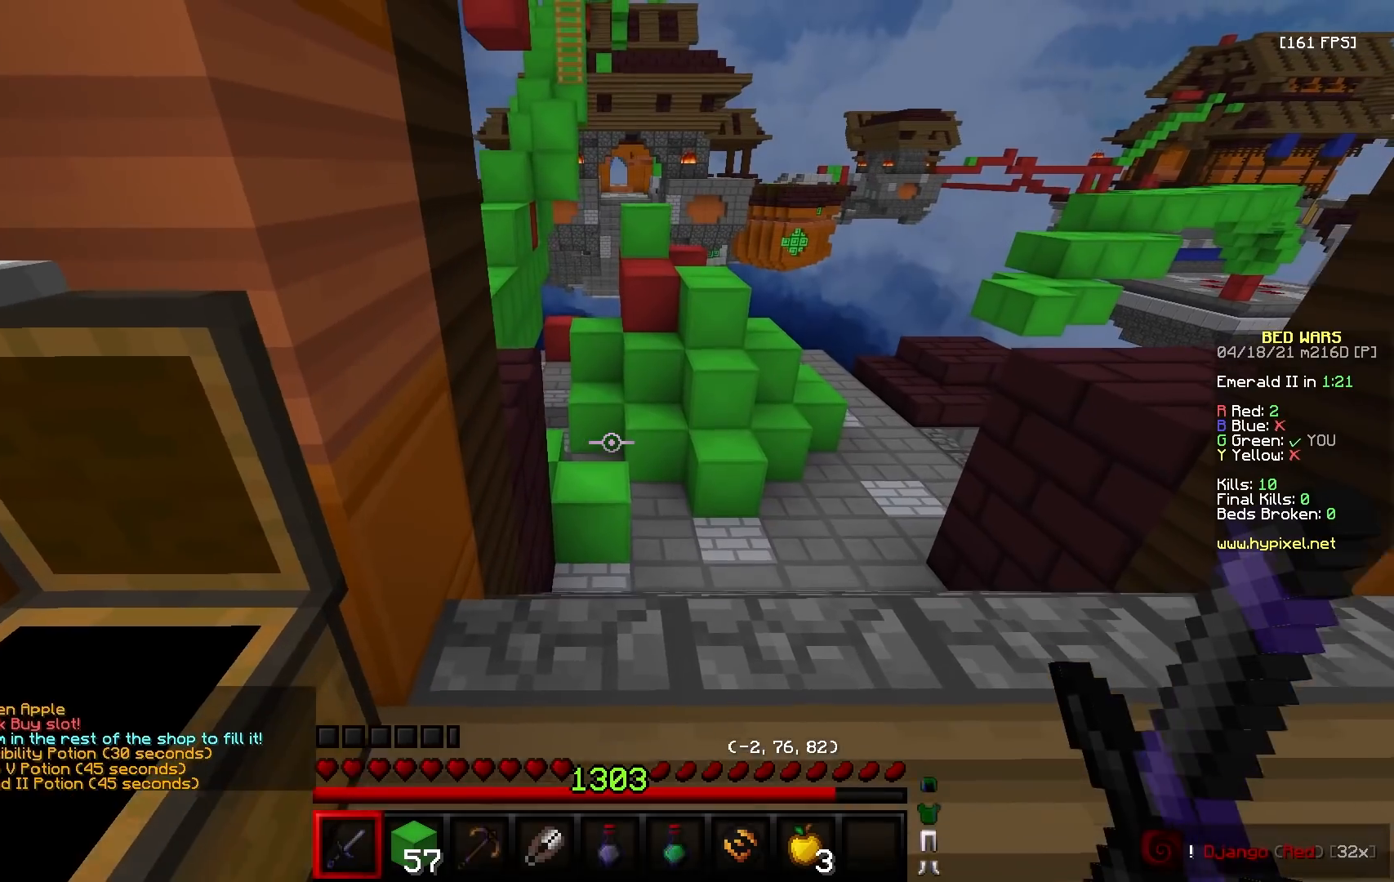
Gameplay with keyboard and mouse; each line is a JSON object with the keys and mouse buttons held at the frame after it. "events" lists presses ("down") and releases ("up") of "a", "d", "s", "w", "mouse_left" and "mouse_right" between this image and that frame as [ms after this image, input, new state], when the widget could be followed in between. "mouse_left", "mouse_right" = the "left", "right" buttons of the "mouse" list. No other keys are recorded. Fast repeated clicks can show as one long hold. Mouse movement is not recorded.
{"keys": ["a", "w"], "mouse": ["left"], "events": [[333, "mouse_left", "down"], [467, "a", "down"]]}
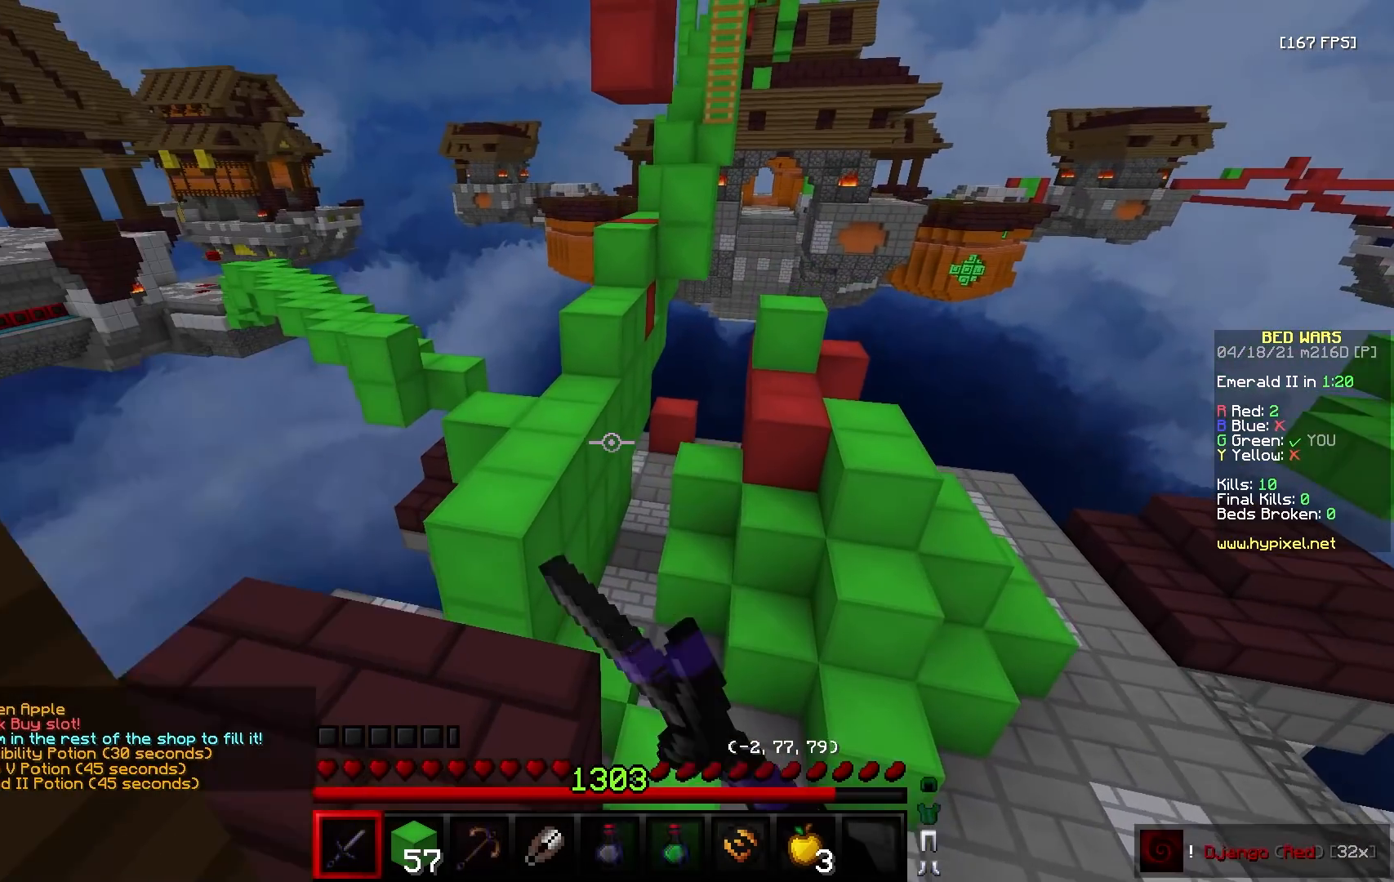
{"keys": [], "mouse": [], "events": [[83, "mouse_left", "up"], [317, "a", "up"], [467, "w", "up"]]}
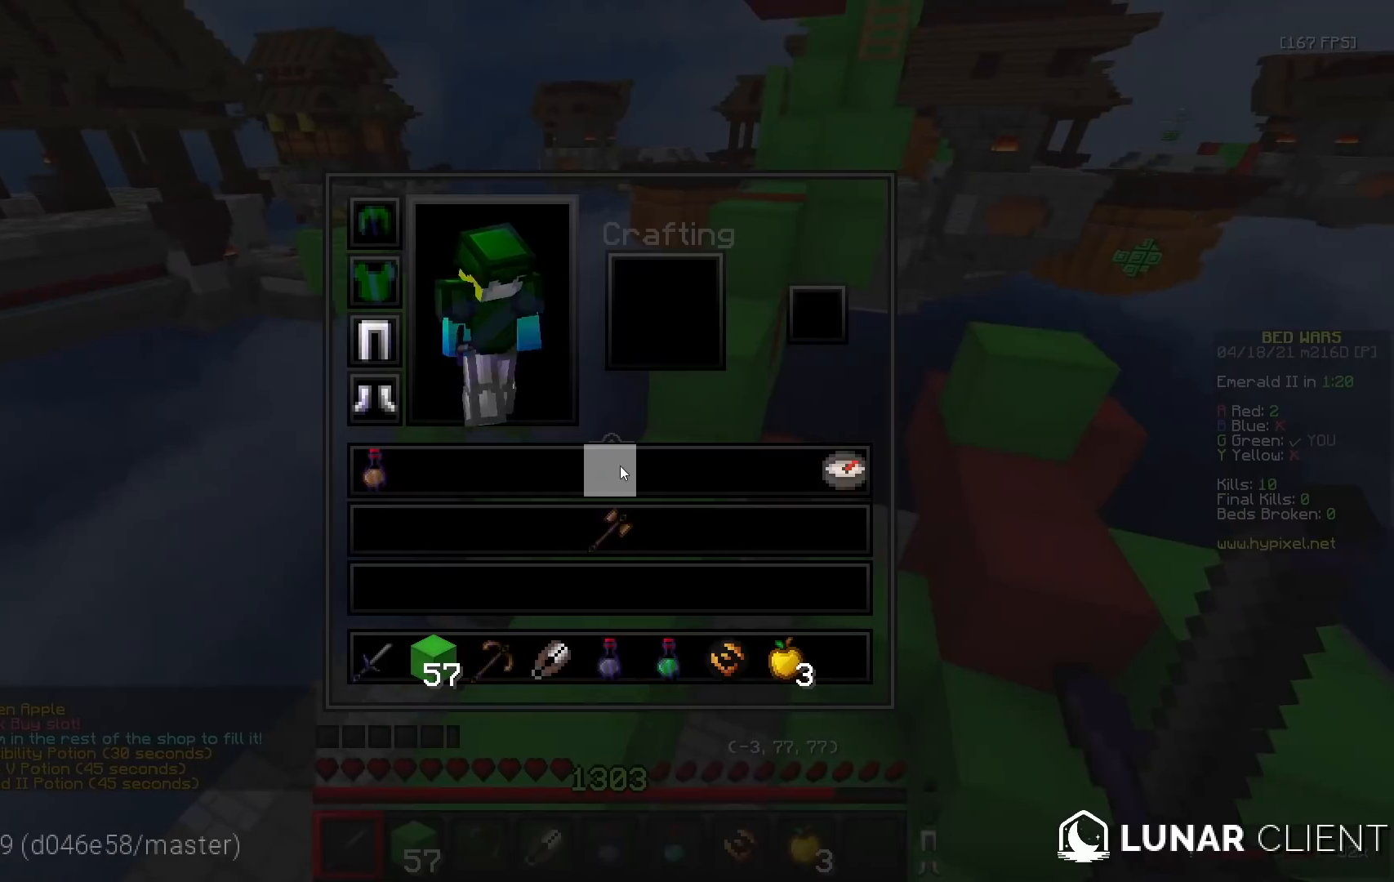
{"keys": [], "mouse": [], "events": []}
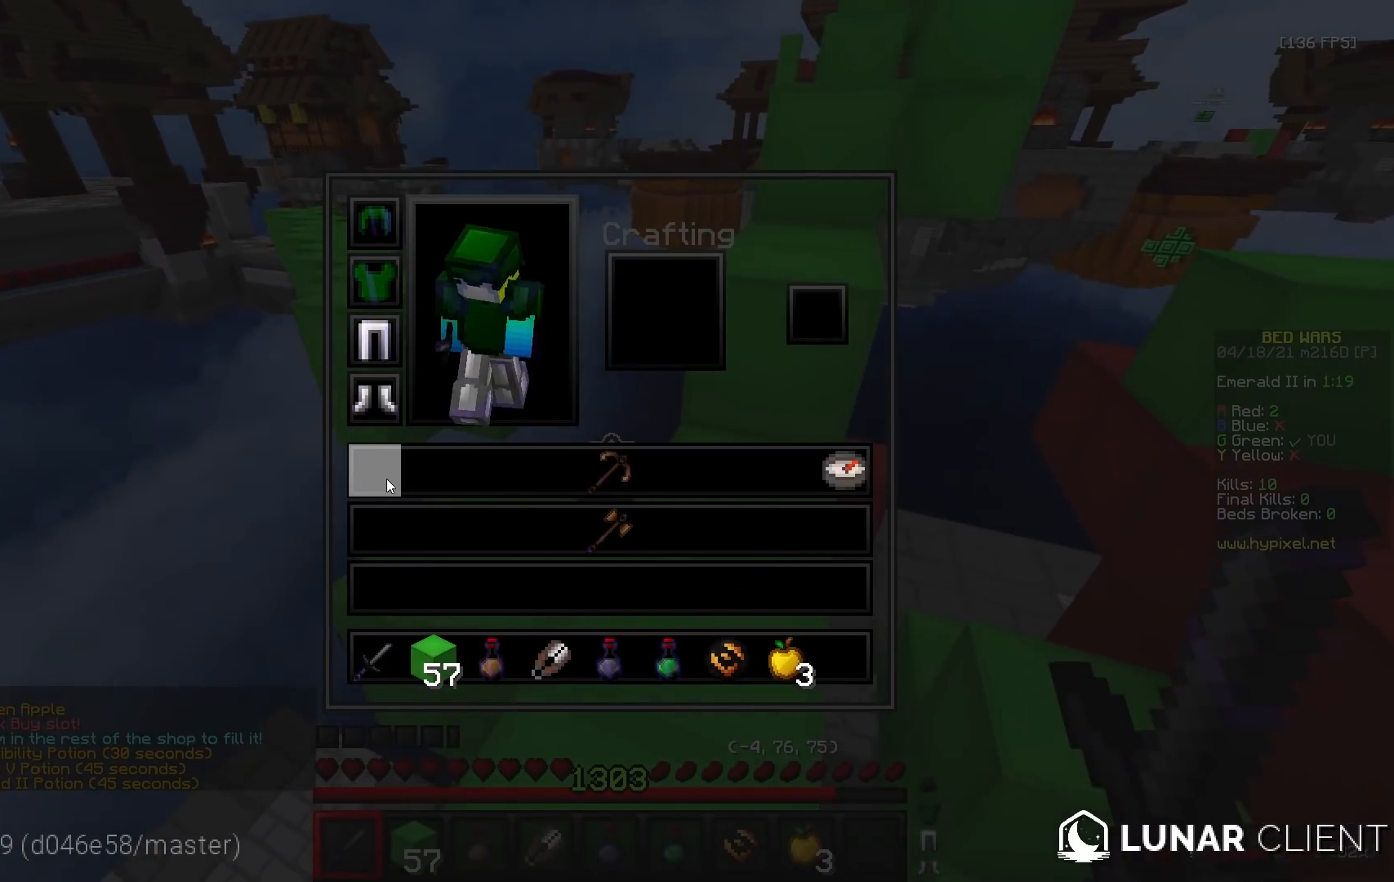
{"keys": ["w"], "mouse": [], "events": [[150, "w", "down"]]}
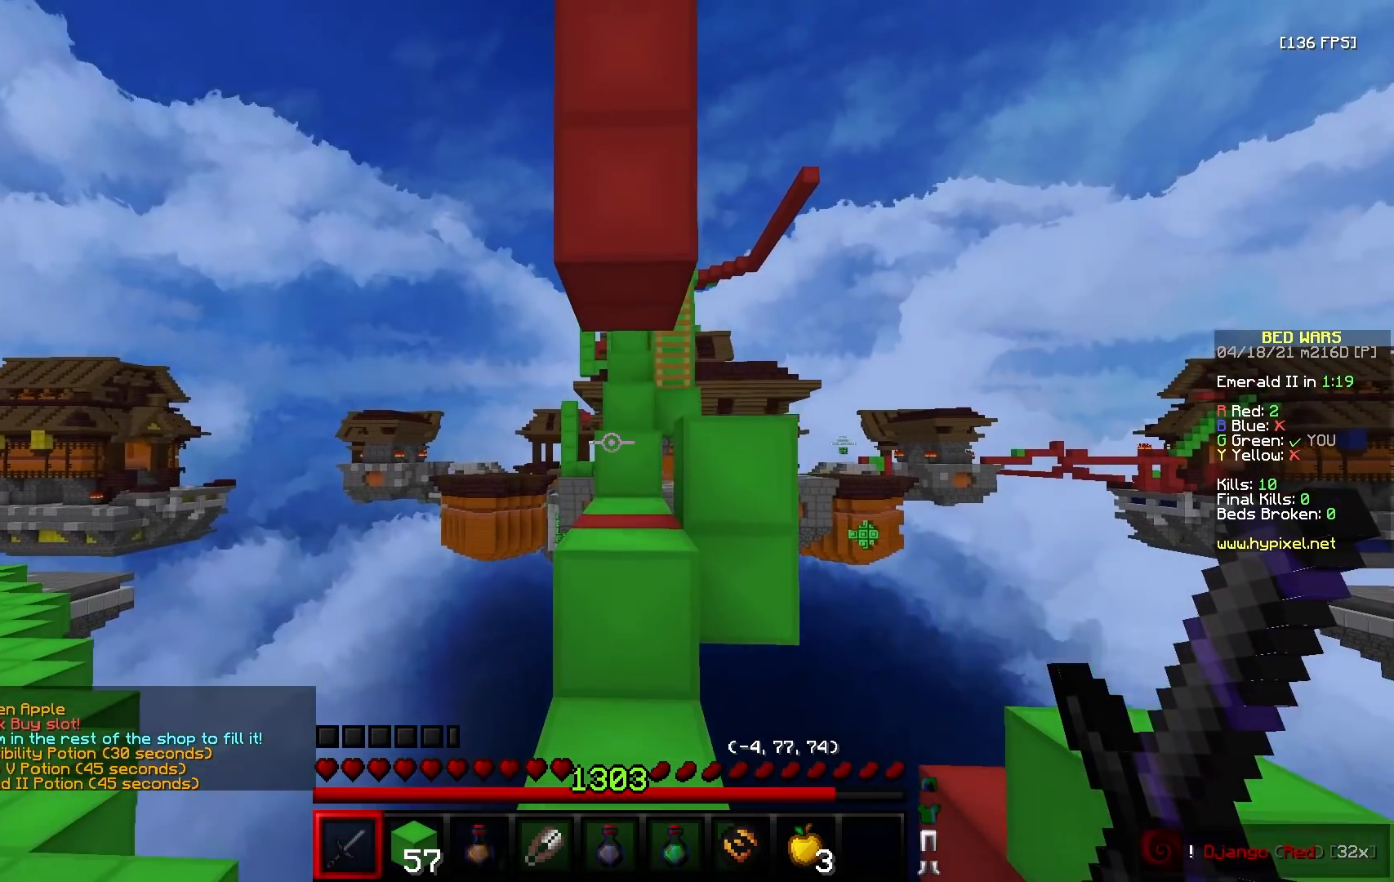
{"keys": ["w"], "mouse": [], "events": [[17, "mouse_left", "down"], [117, "mouse_left", "up"], [250, "mouse_left", "down"], [333, "mouse_left", "up"]]}
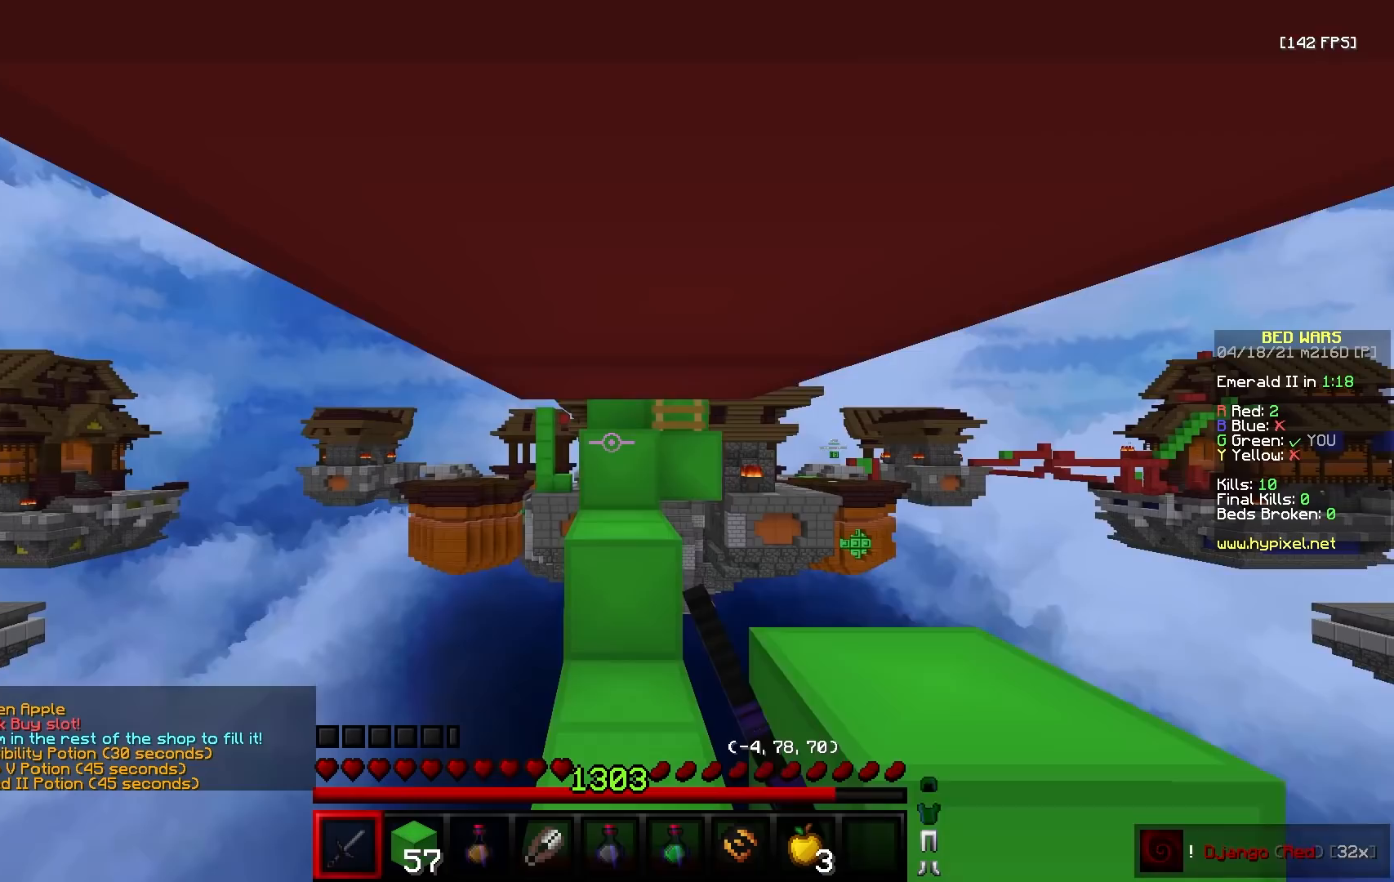
{"keys": ["w"], "mouse": [], "events": []}
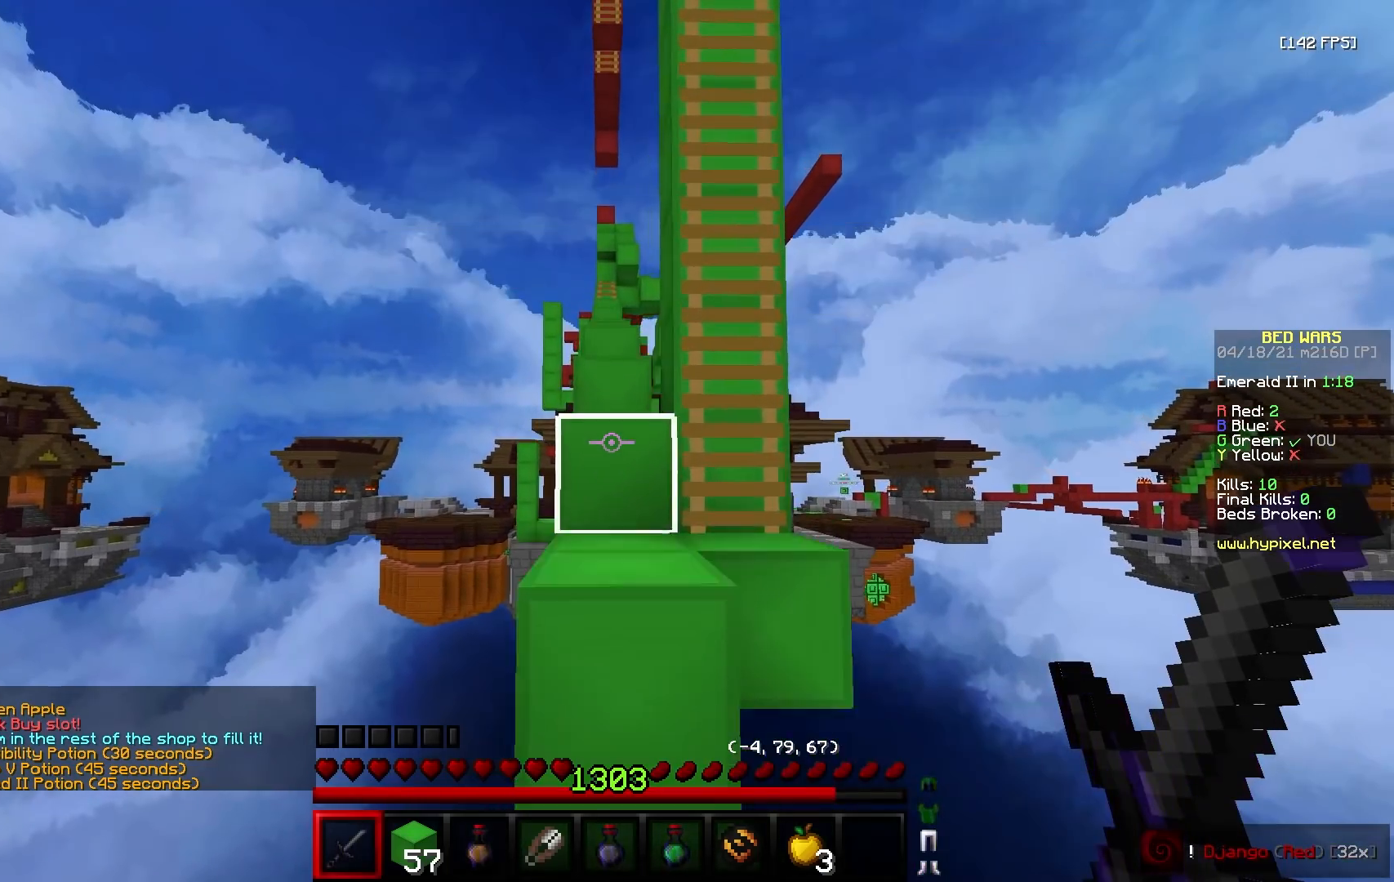
{"keys": ["d", "w"], "mouse": ["left"], "events": [[150, "a", "down"], [217, "a", "up"], [317, "mouse_left", "down"], [500, "d", "down"]]}
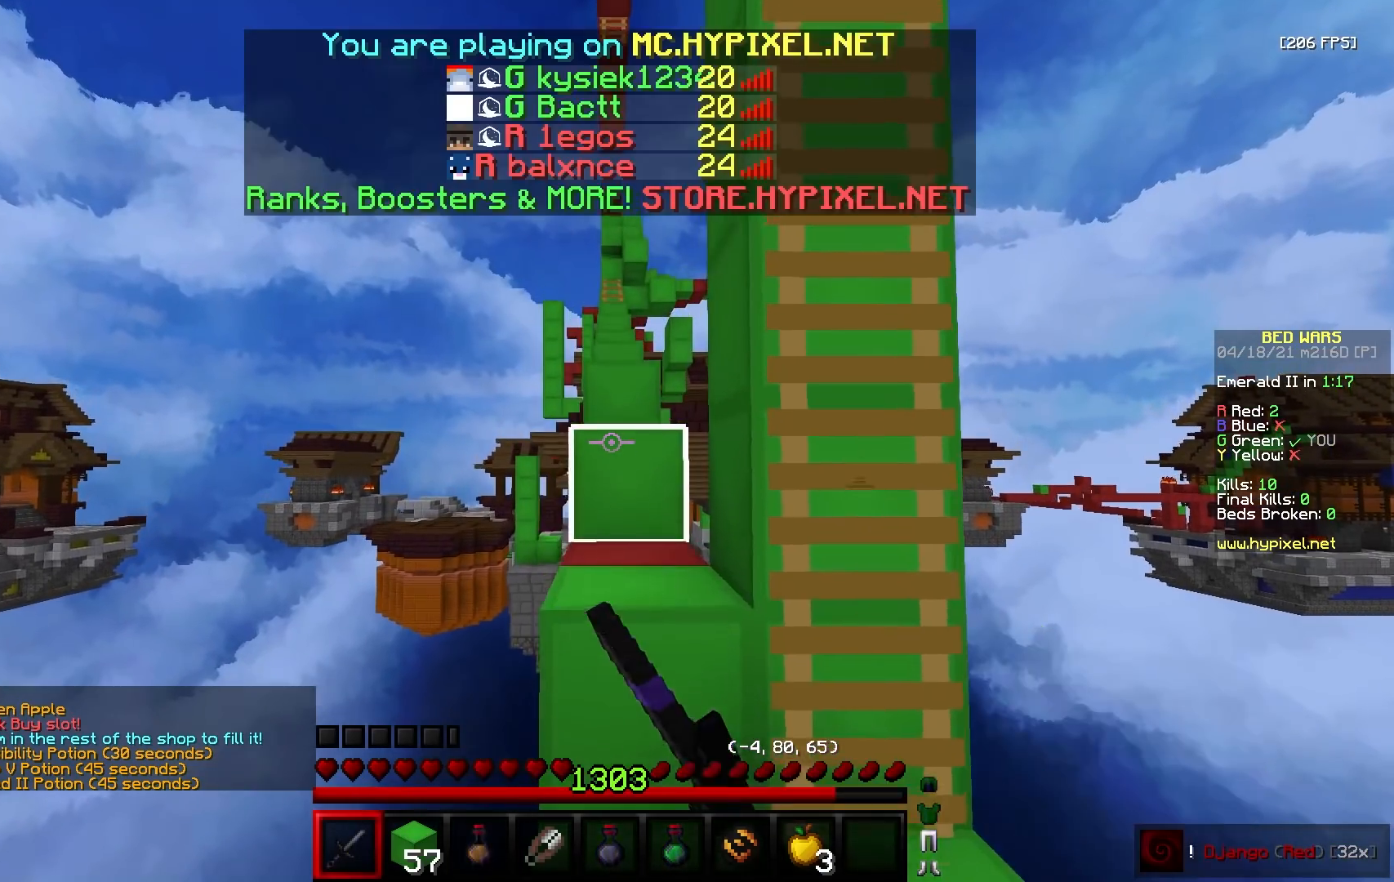
{"keys": [], "mouse": [], "events": [[33, "mouse_left", "up"], [100, "d", "up"], [383, "a", "down"], [483, "a", "up"], [483, "w", "up"]]}
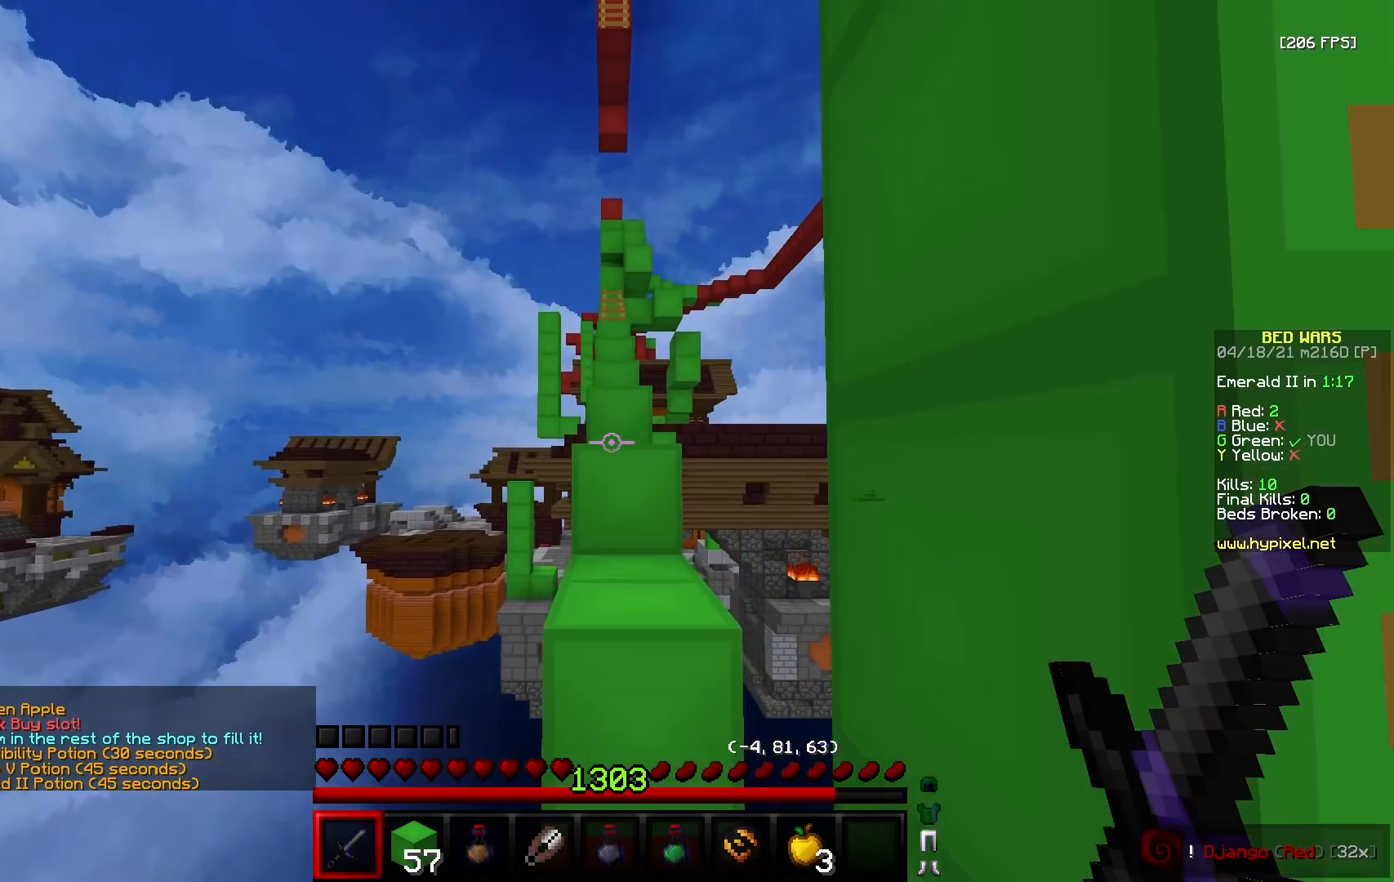
{"keys": ["d", "w"], "mouse": [], "events": [[117, "w", "down"], [417, "d", "down"]]}
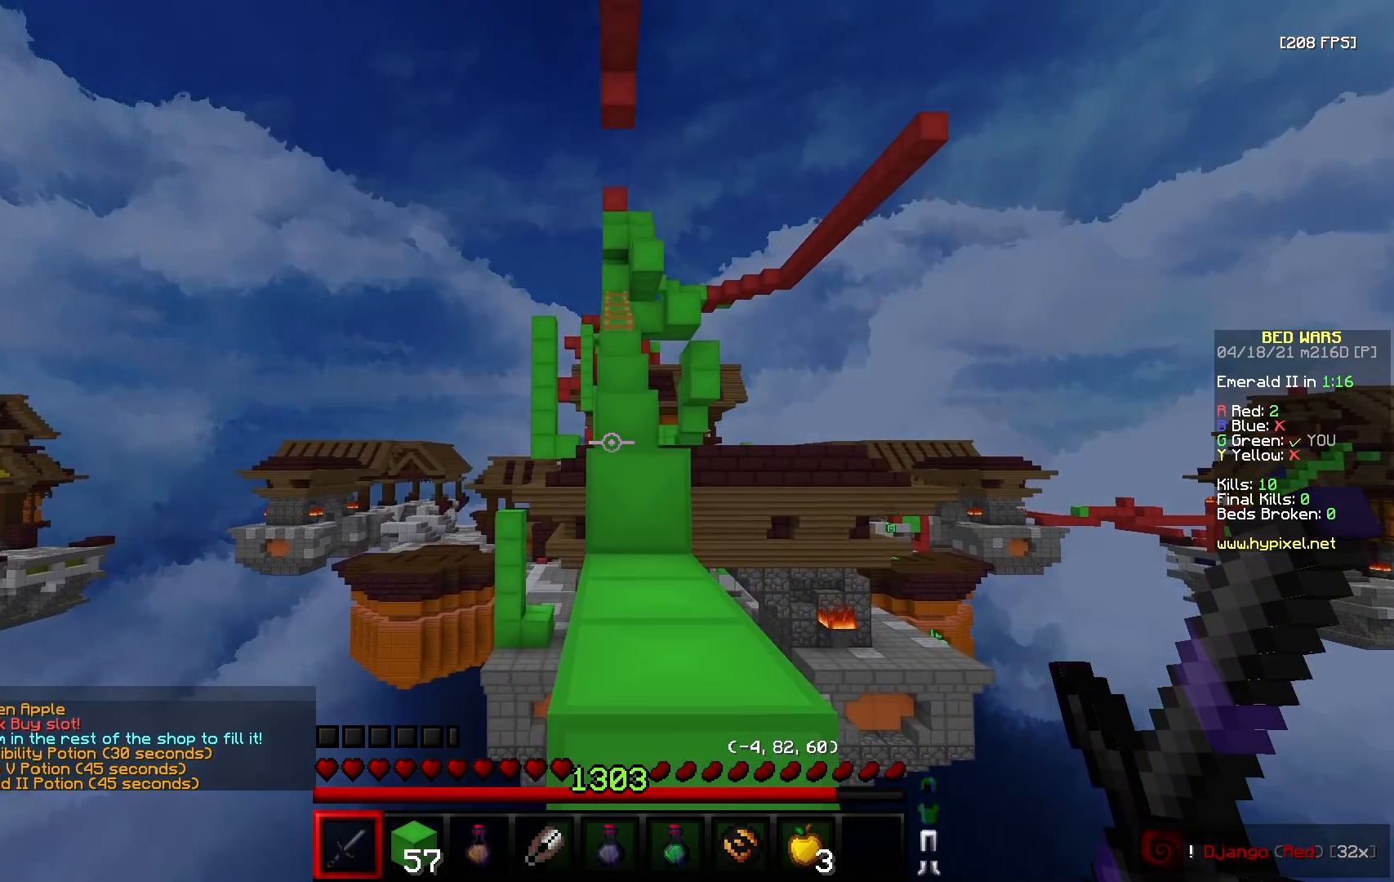
{"keys": ["w"], "mouse": [], "events": [[17, "d", "up"], [17, "w", "up"], [117, "w", "down"]]}
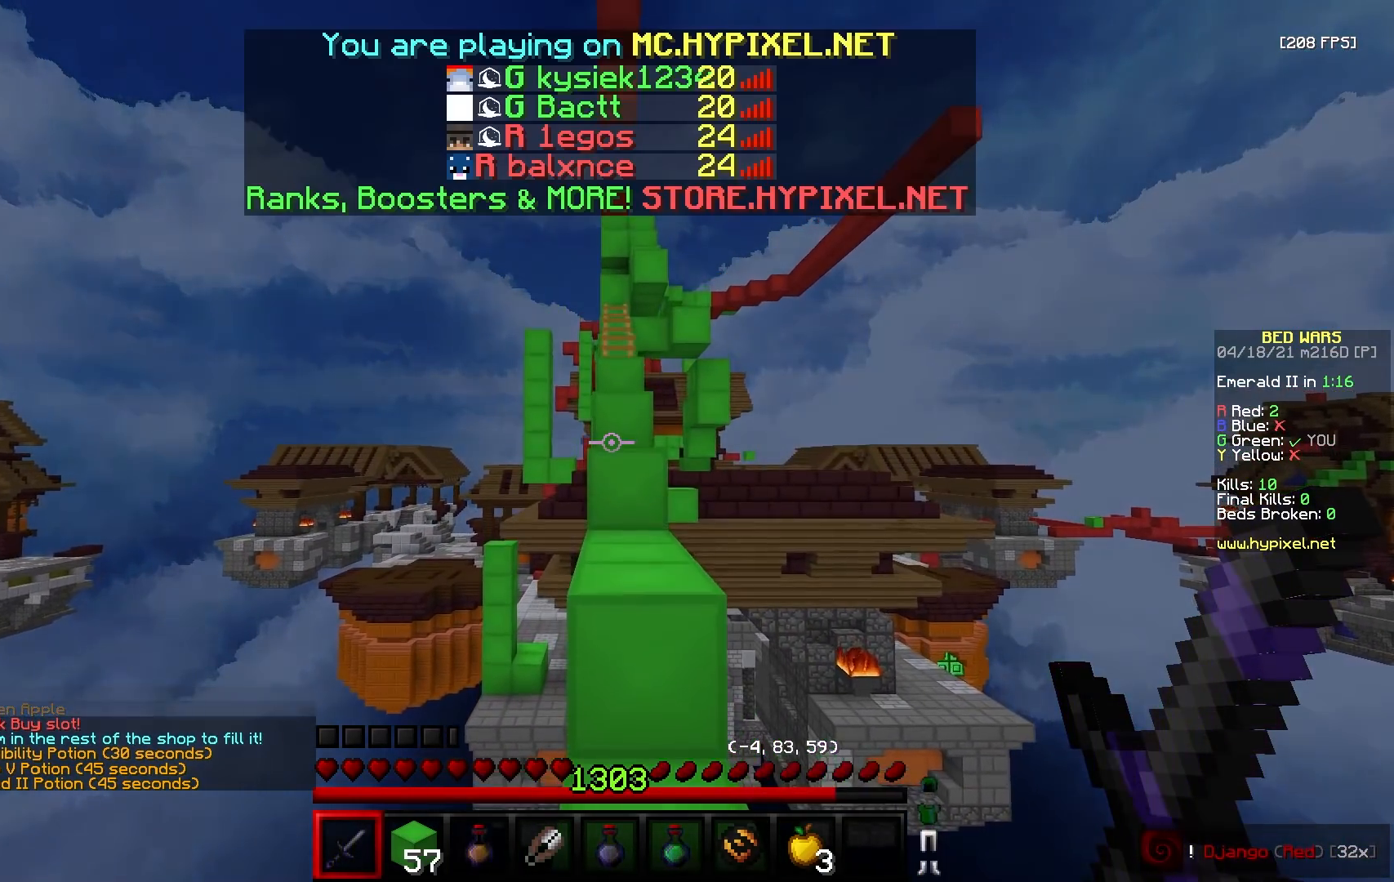
{"keys": ["w"], "mouse": [], "events": []}
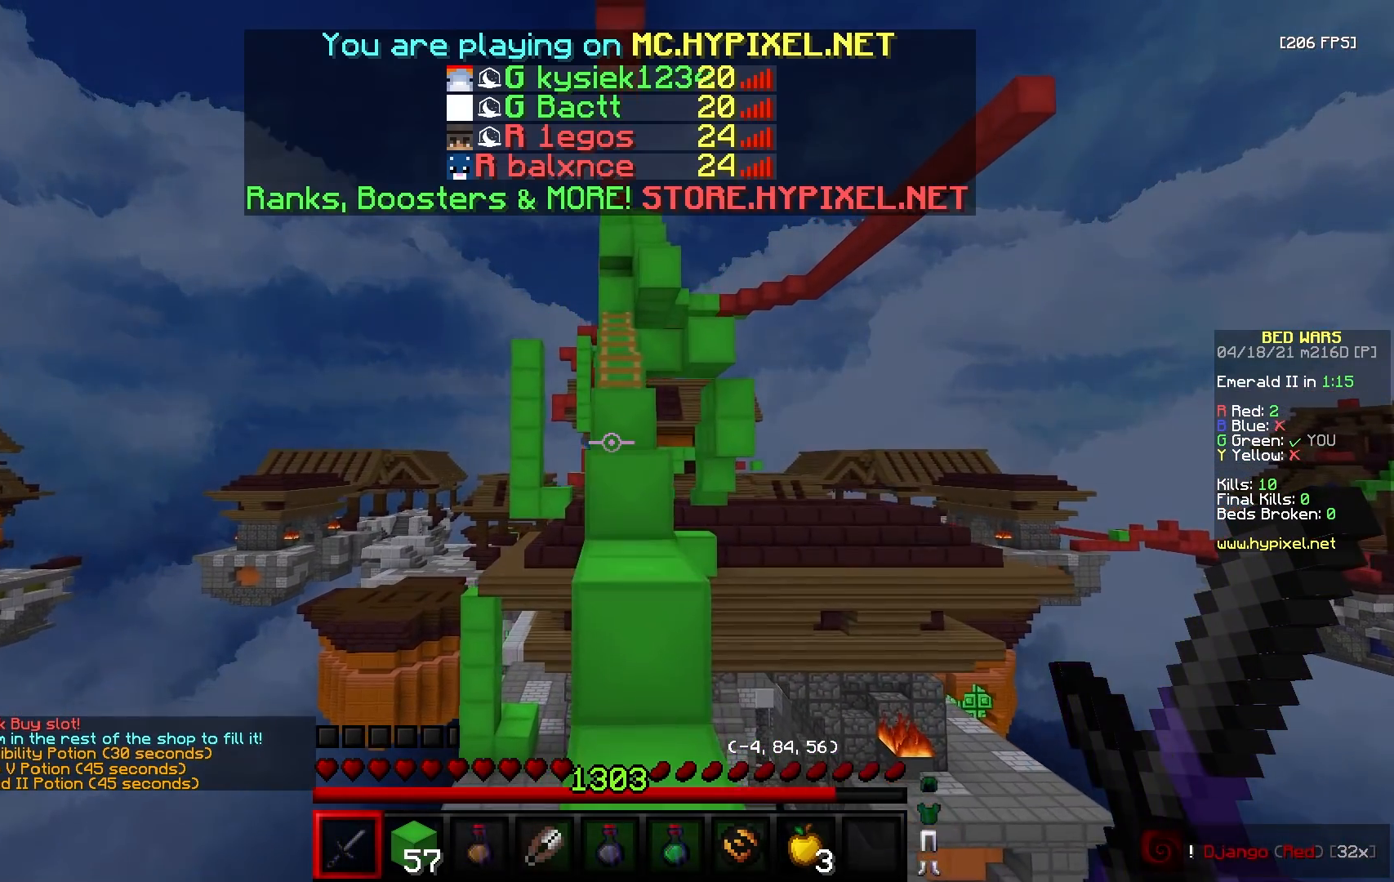
{"keys": ["w"], "mouse": [], "events": [[250, "d", "down"], [433, "d", "up"]]}
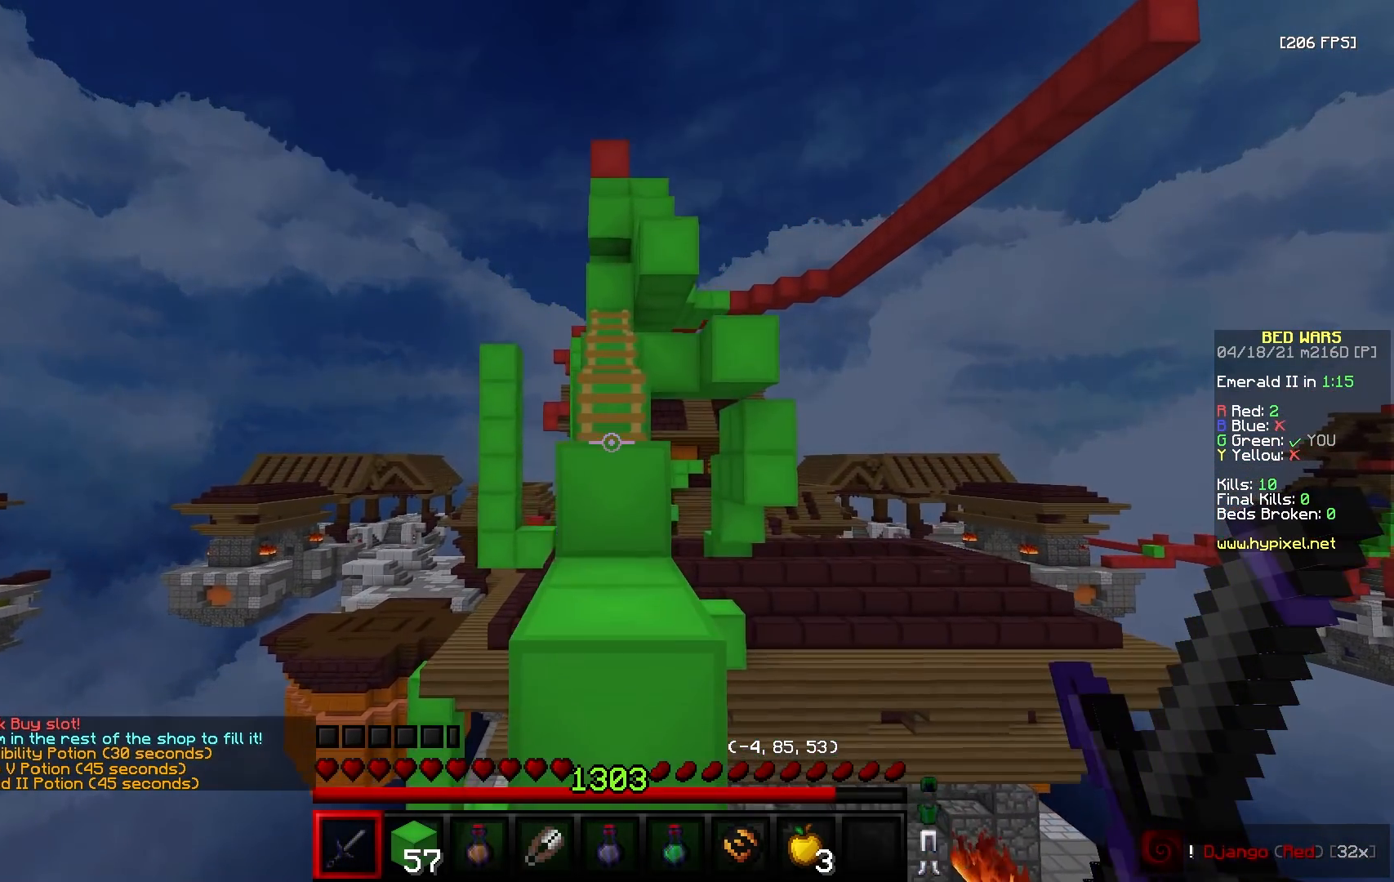
{"keys": ["w"], "mouse": [], "events": [[133, "a", "down"], [350, "a", "up"]]}
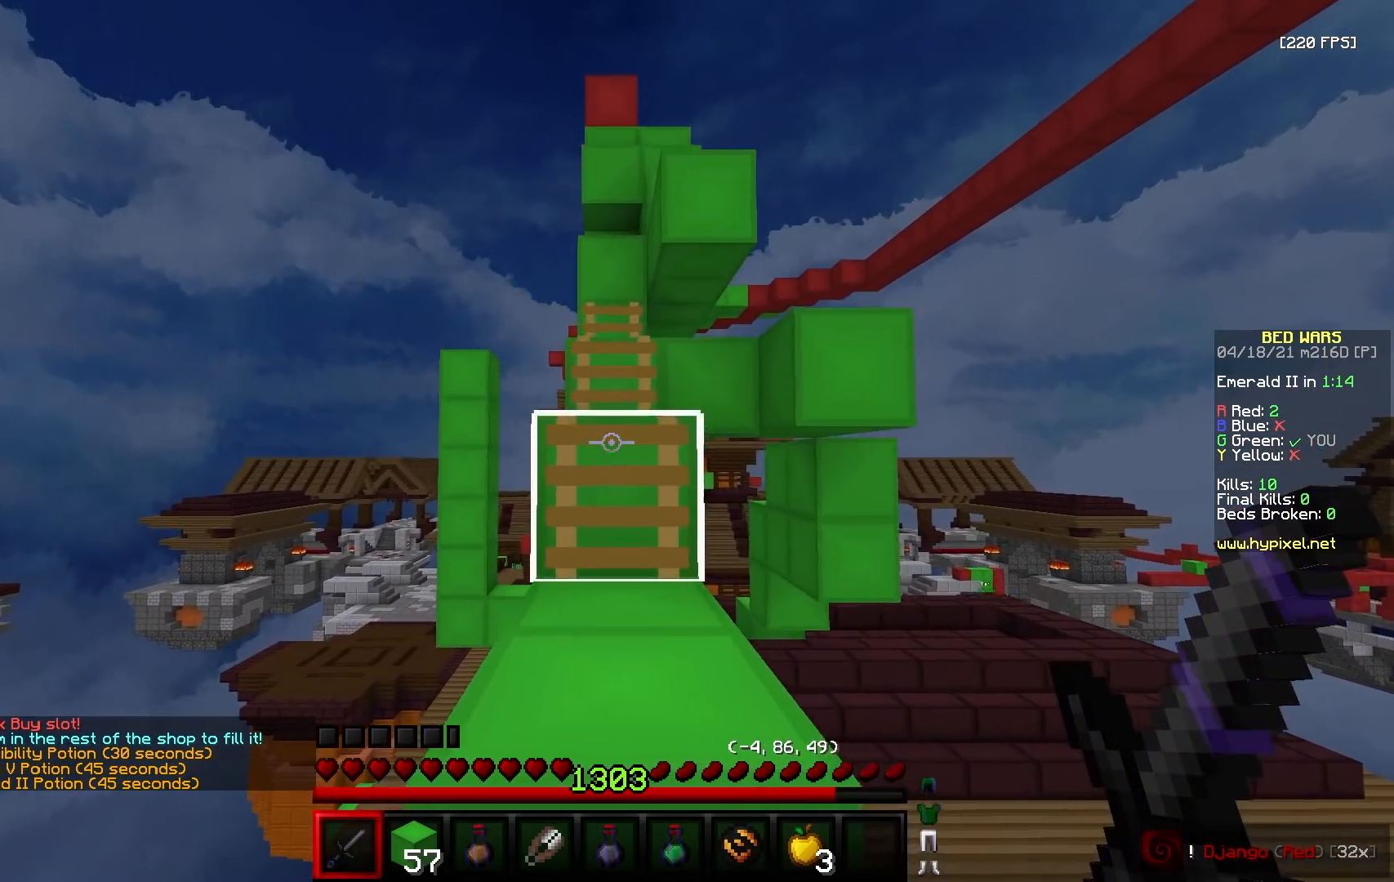
{"keys": ["w"], "mouse": [], "events": [[217, "w", "up"], [250, "w", "down"]]}
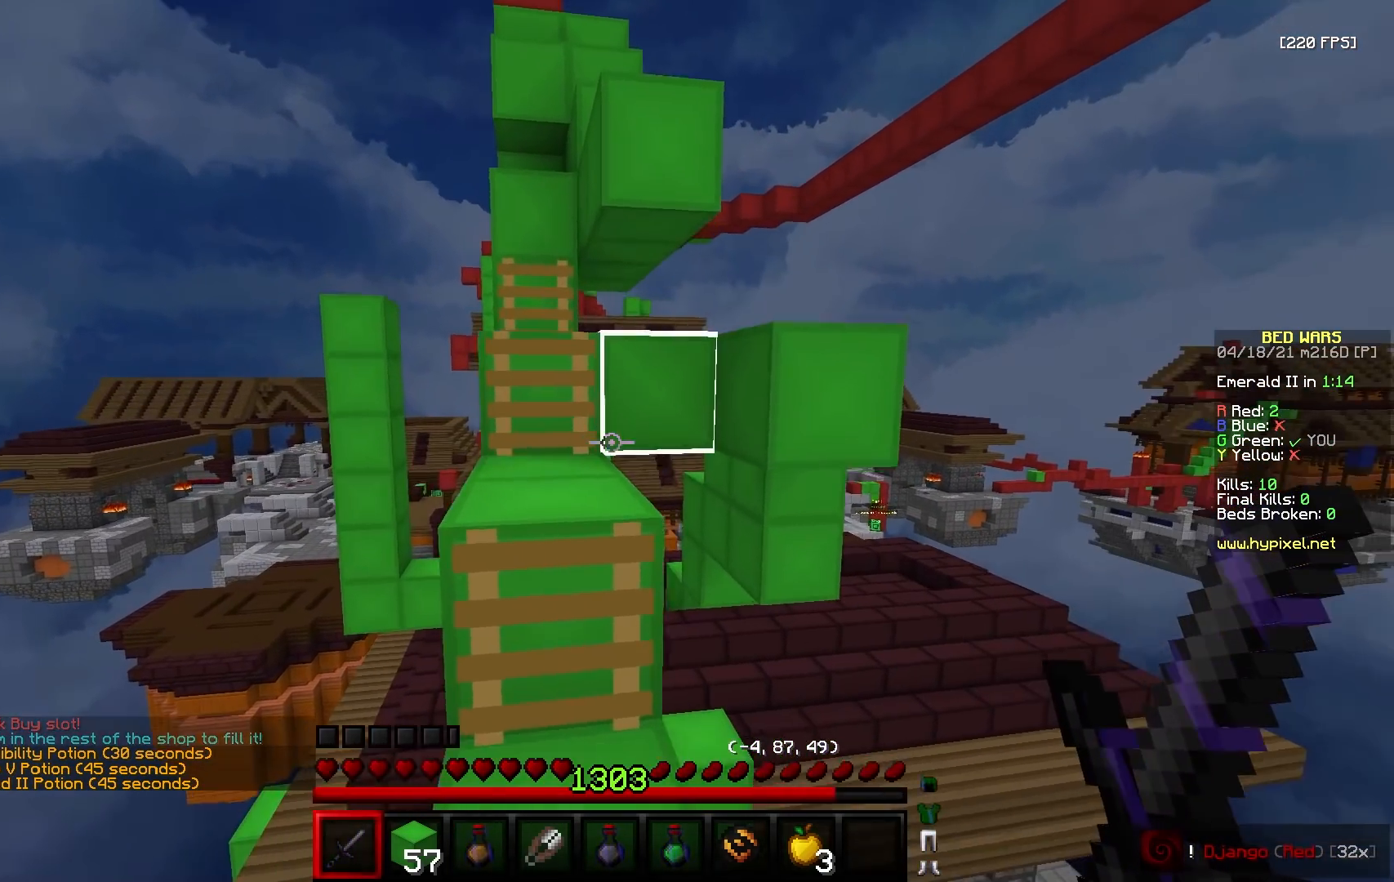
{"keys": ["w"], "mouse": [], "events": [[33, "a", "down"], [200, "w", "up"], [217, "a", "up"], [367, "w", "down"]]}
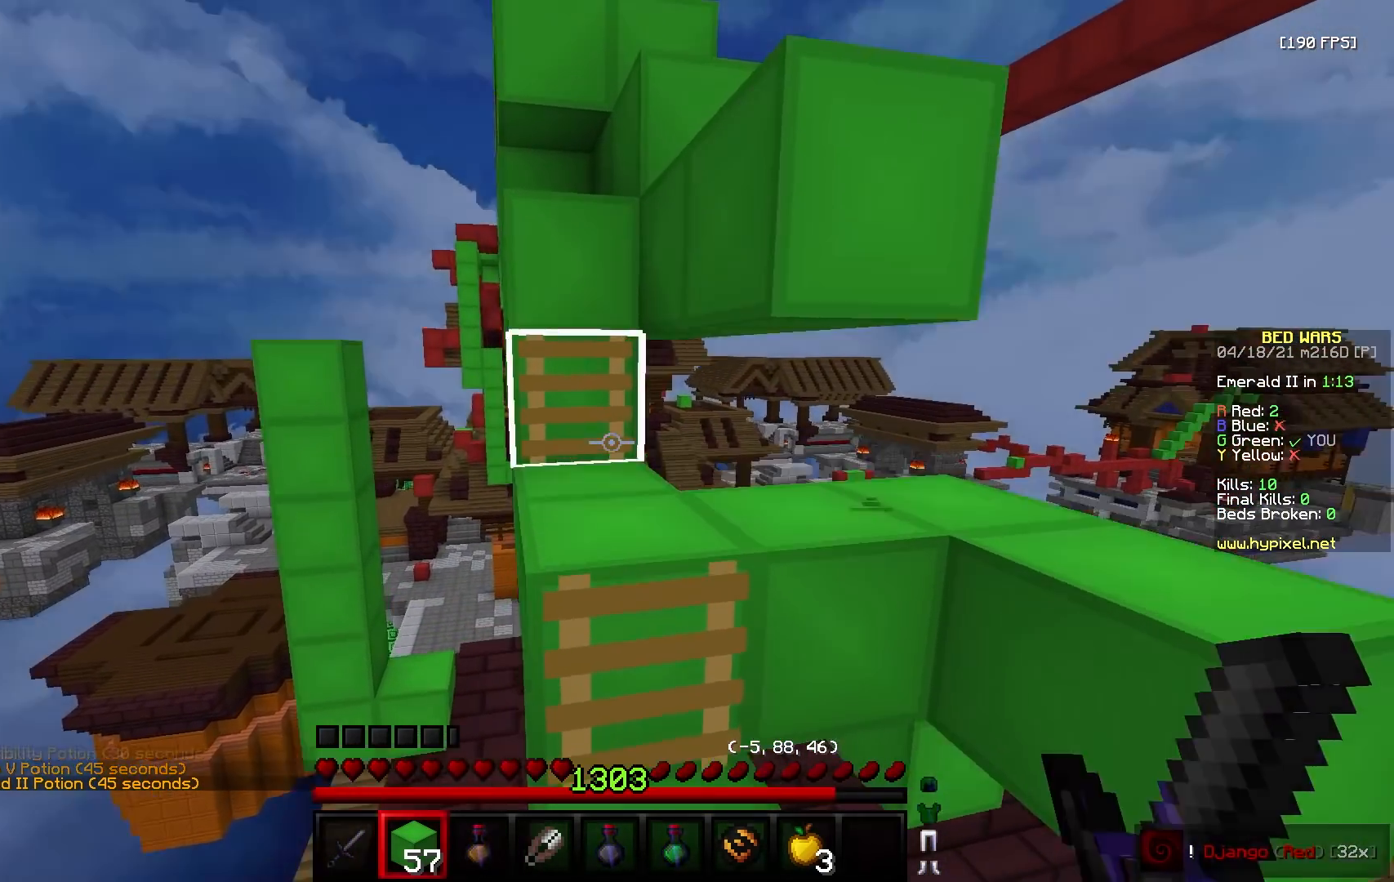
{"keys": ["a"], "mouse": [], "events": [[267, "w", "up"], [367, "a", "down"], [367, "w", "down"], [500, "w", "up"]]}
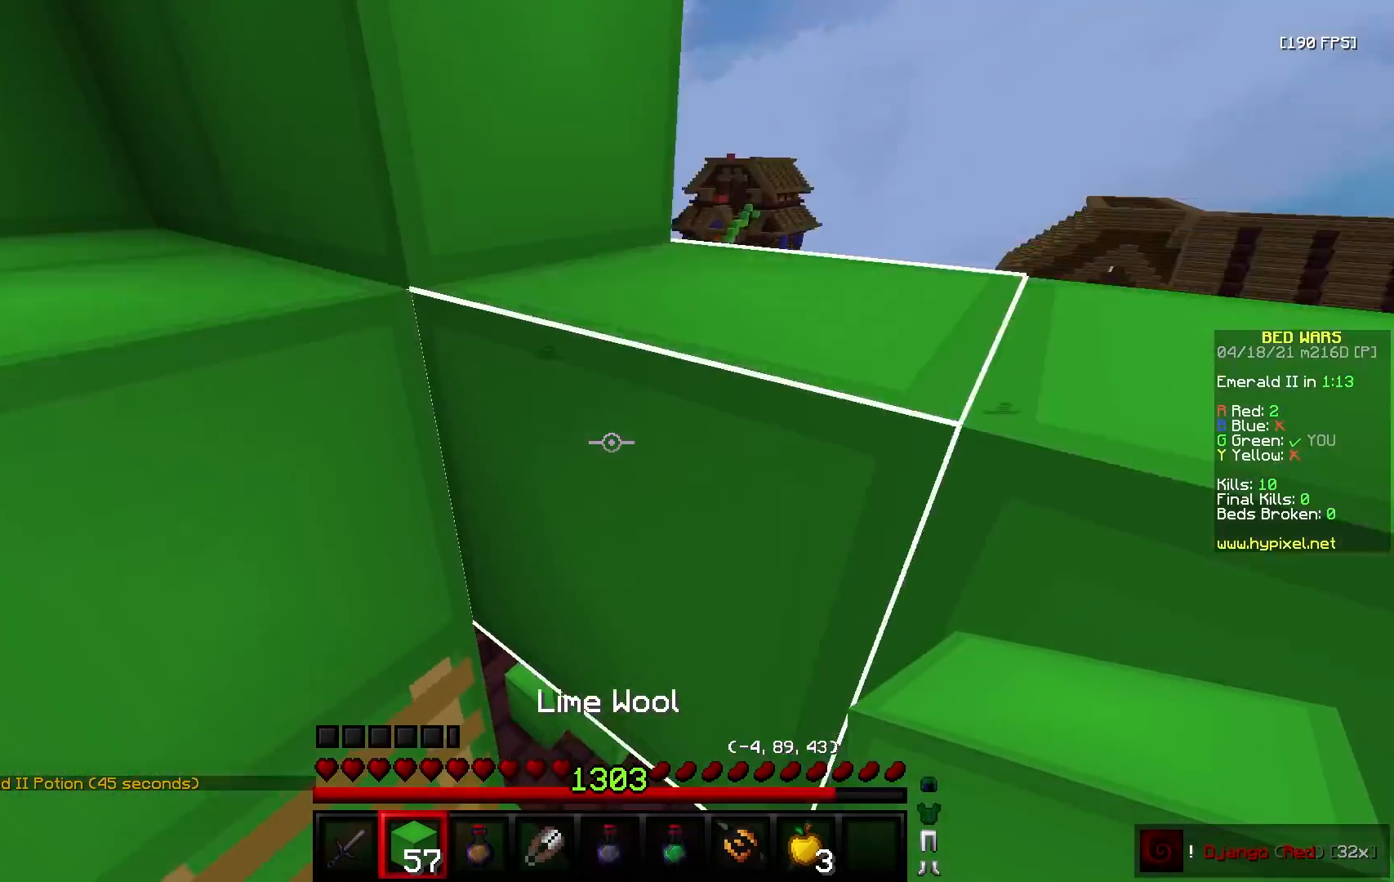
{"keys": ["d", "s"], "mouse": [], "events": [[67, "w", "down"], [267, "d", "down"], [283, "a", "up"], [417, "w", "up"], [467, "s", "down"]]}
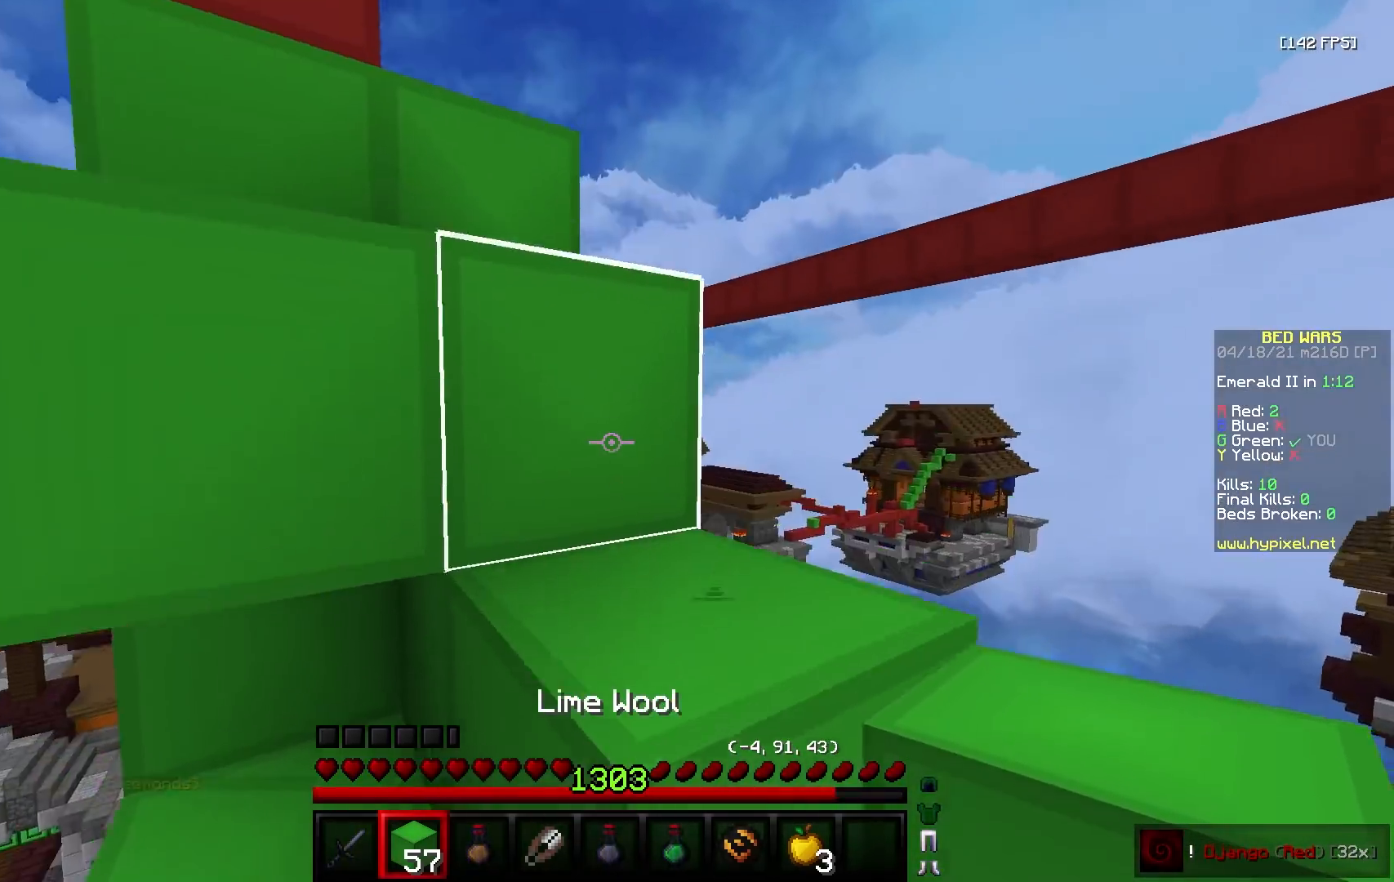
{"keys": ["w"], "mouse": [], "events": [[183, "s", "up"], [233, "d", "up"], [350, "w", "down"]]}
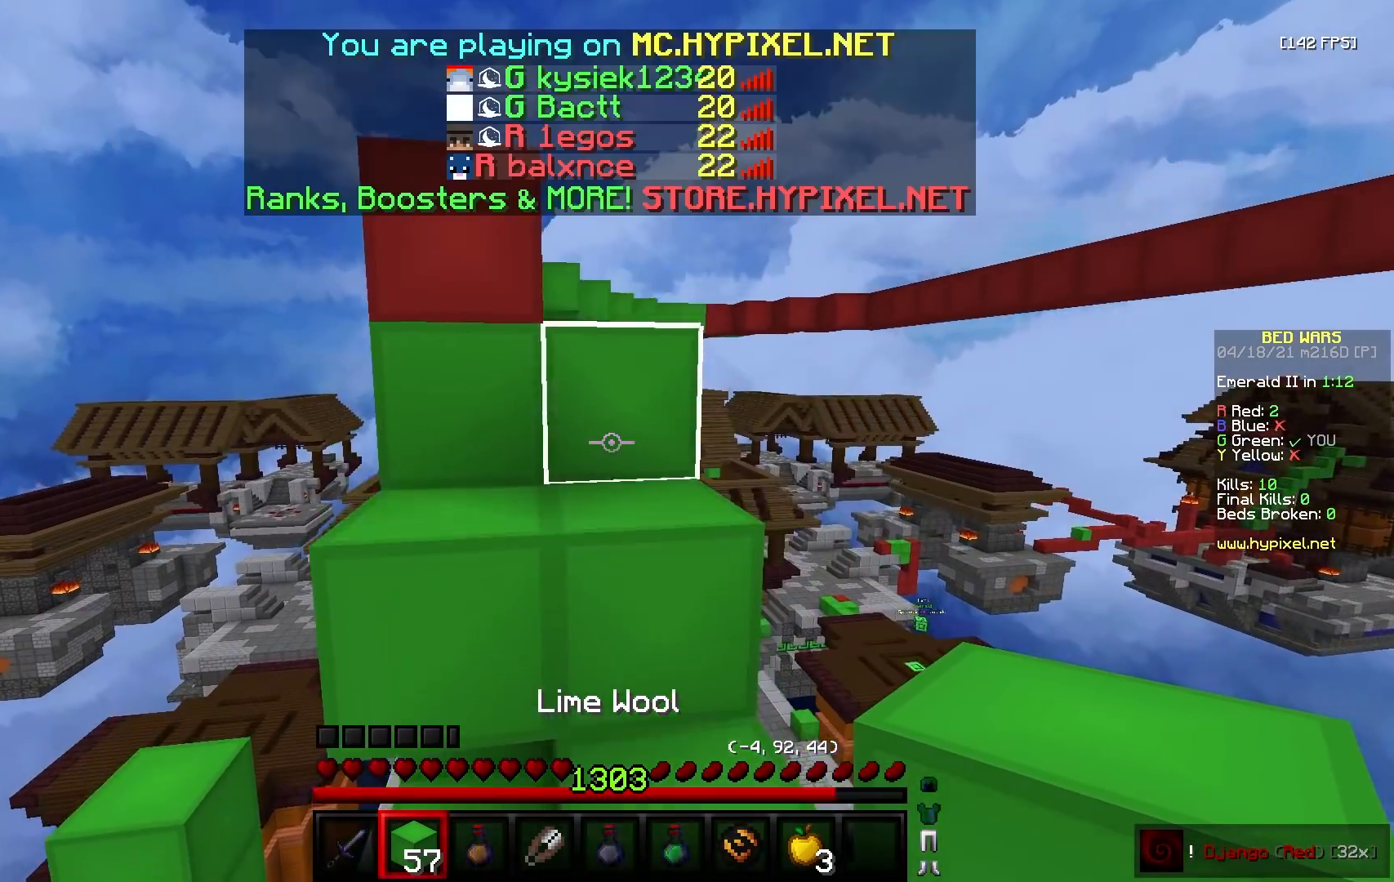
{"keys": ["d", "w"], "mouse": [], "events": [[467, "d", "down"]]}
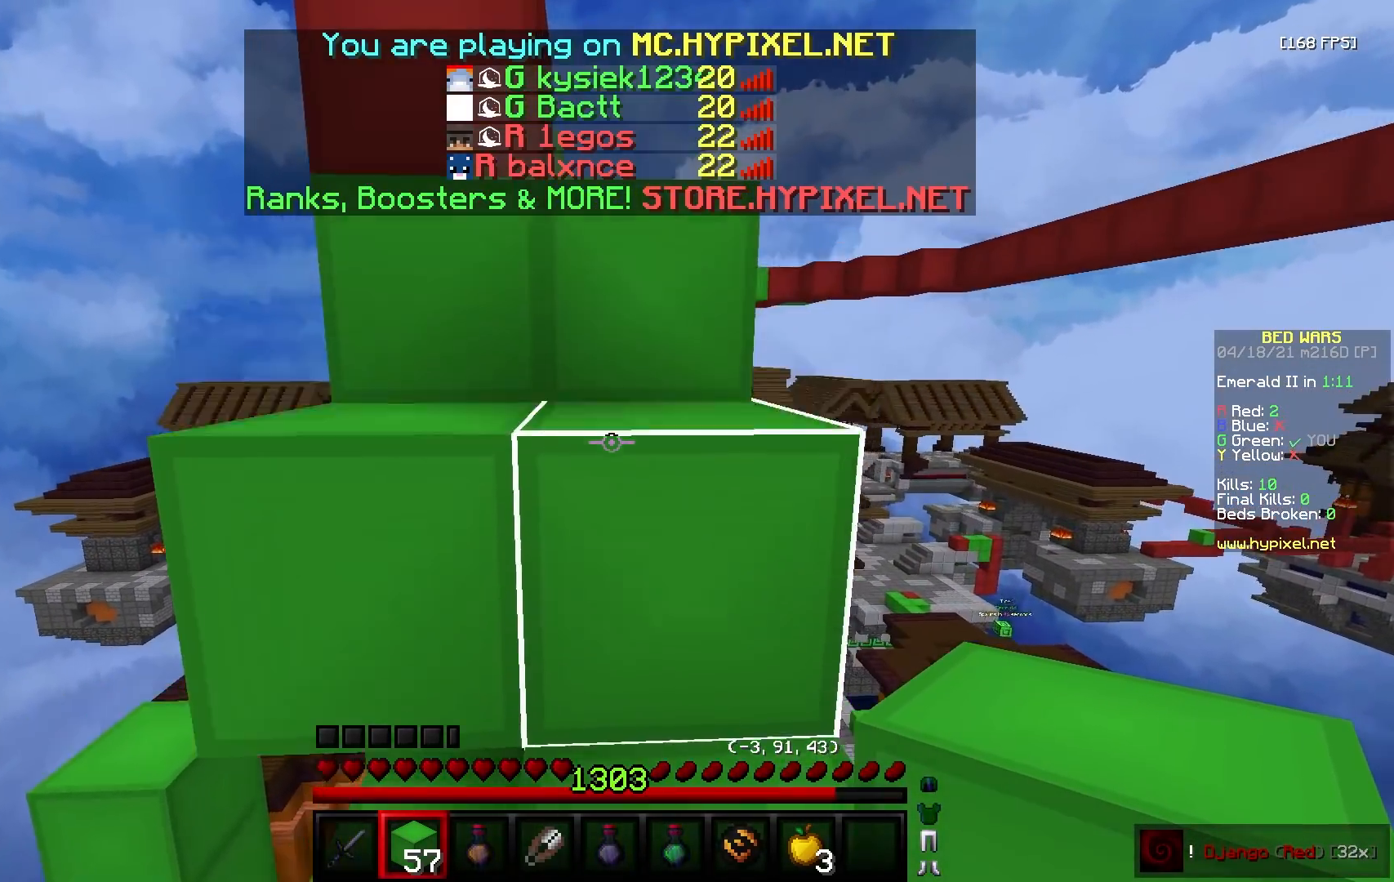
{"keys": ["w"], "mouse": [], "events": [[83, "d", "up"]]}
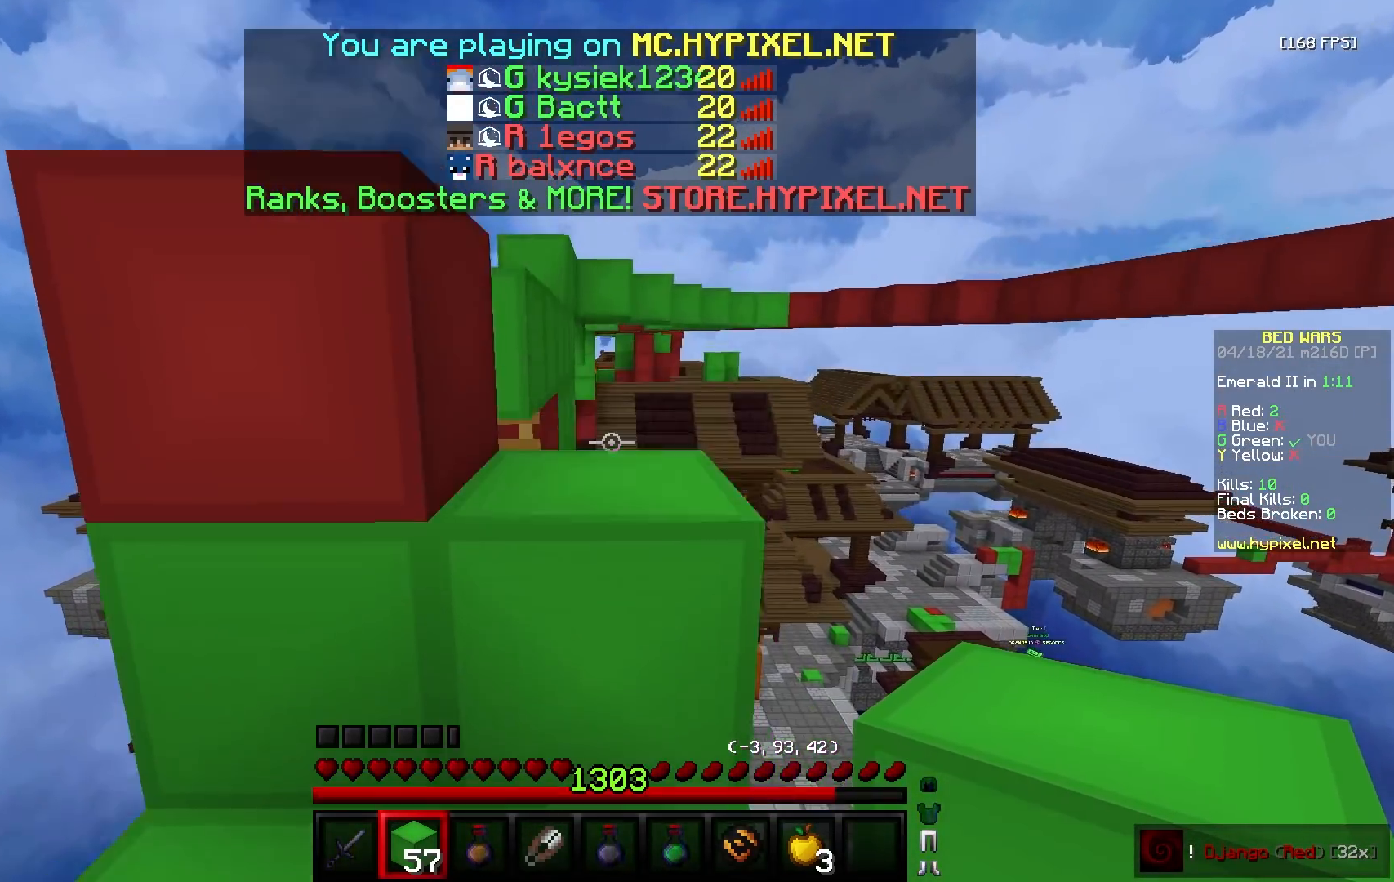
{"keys": ["w"], "mouse": [], "events": [[17, "w", "up"], [200, "w", "down"]]}
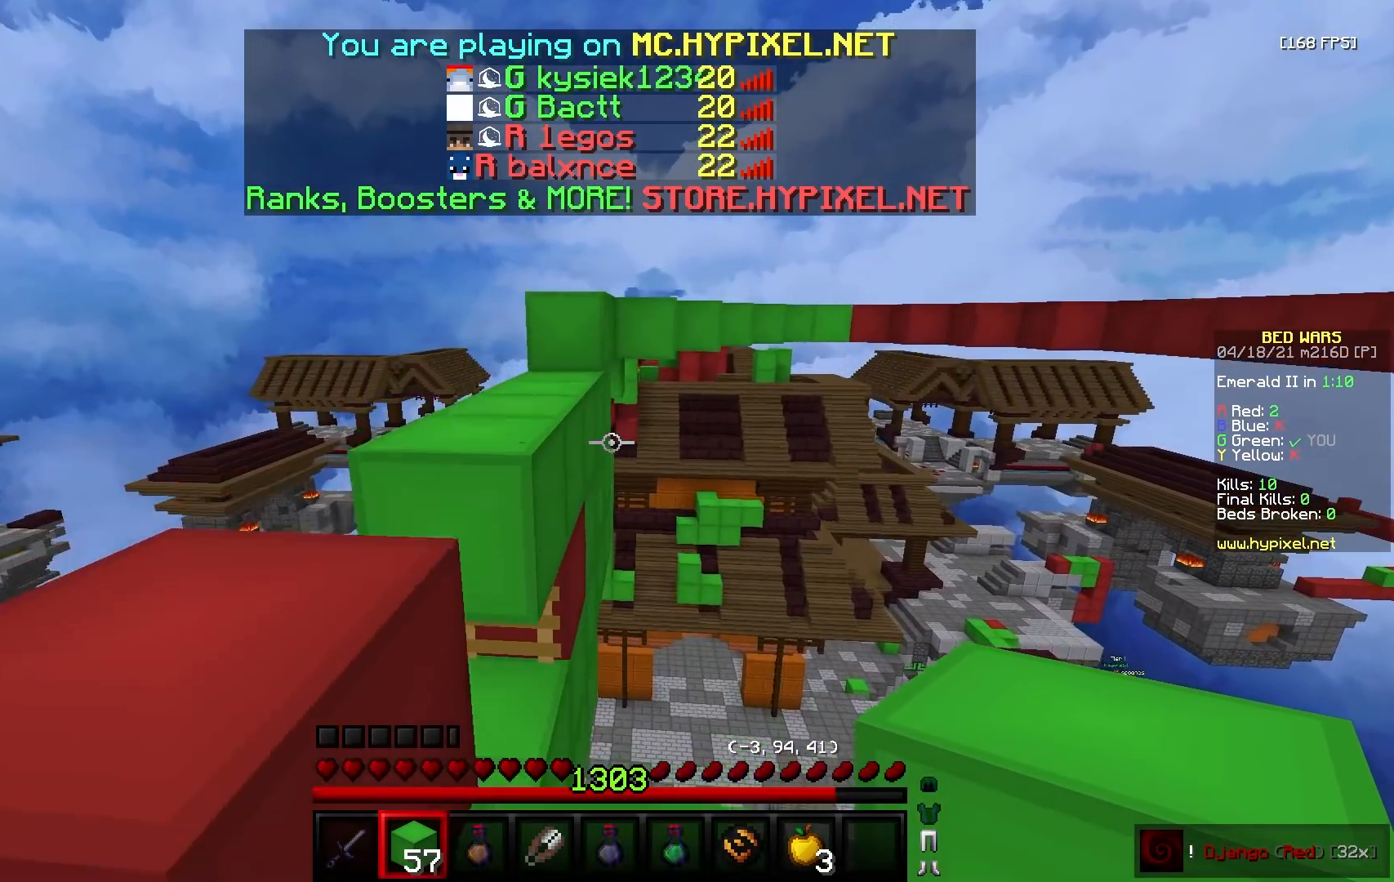
{"keys": ["a", "w"], "mouse": ["left"], "events": [[350, "a", "down"], [467, "mouse_left", "down"]]}
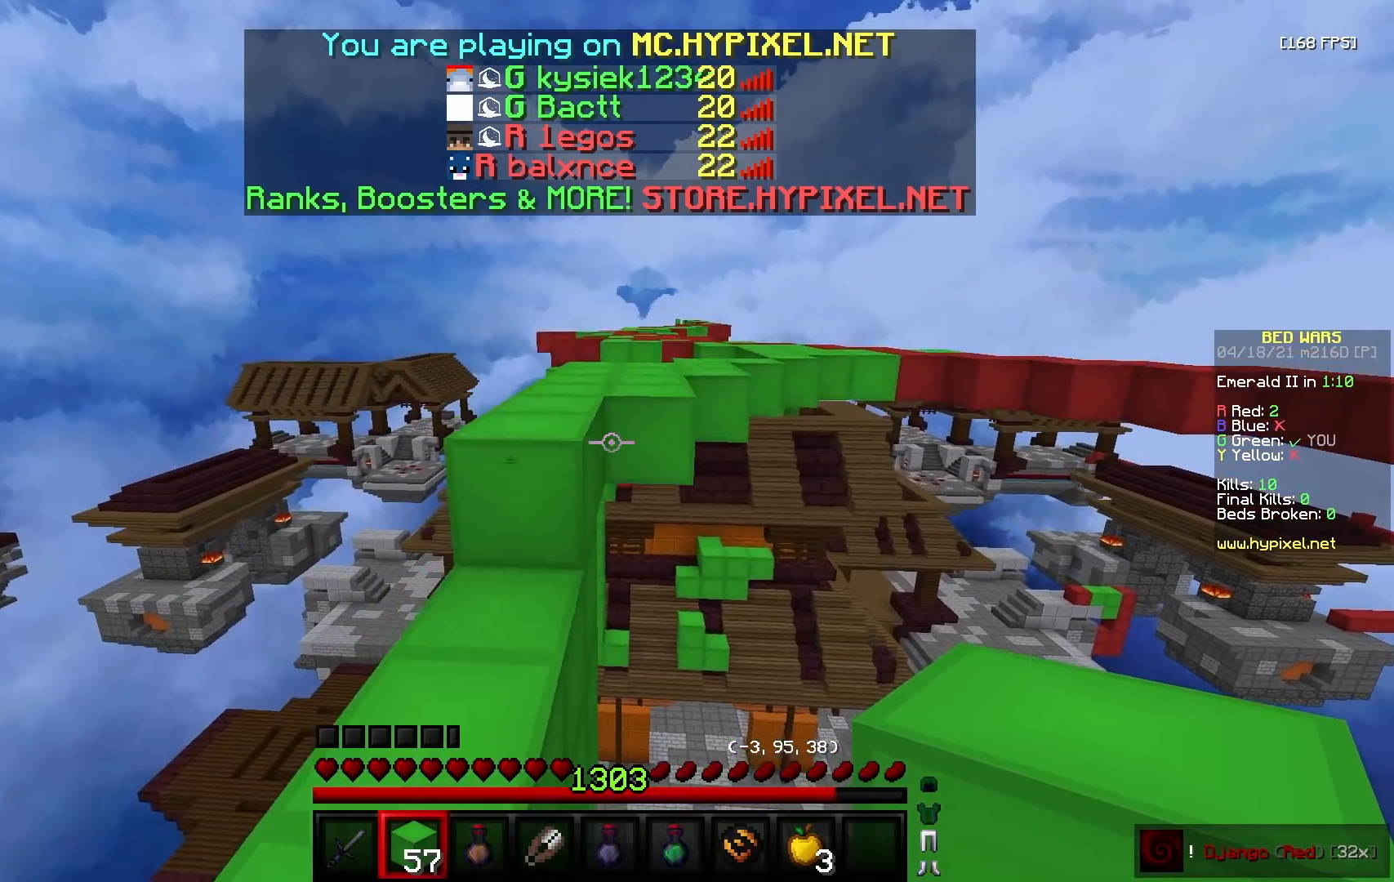
{"keys": ["w"], "mouse": [], "events": [[67, "mouse_left", "up"], [133, "a", "up"], [200, "mouse_left", "down"], [300, "mouse_left", "up"]]}
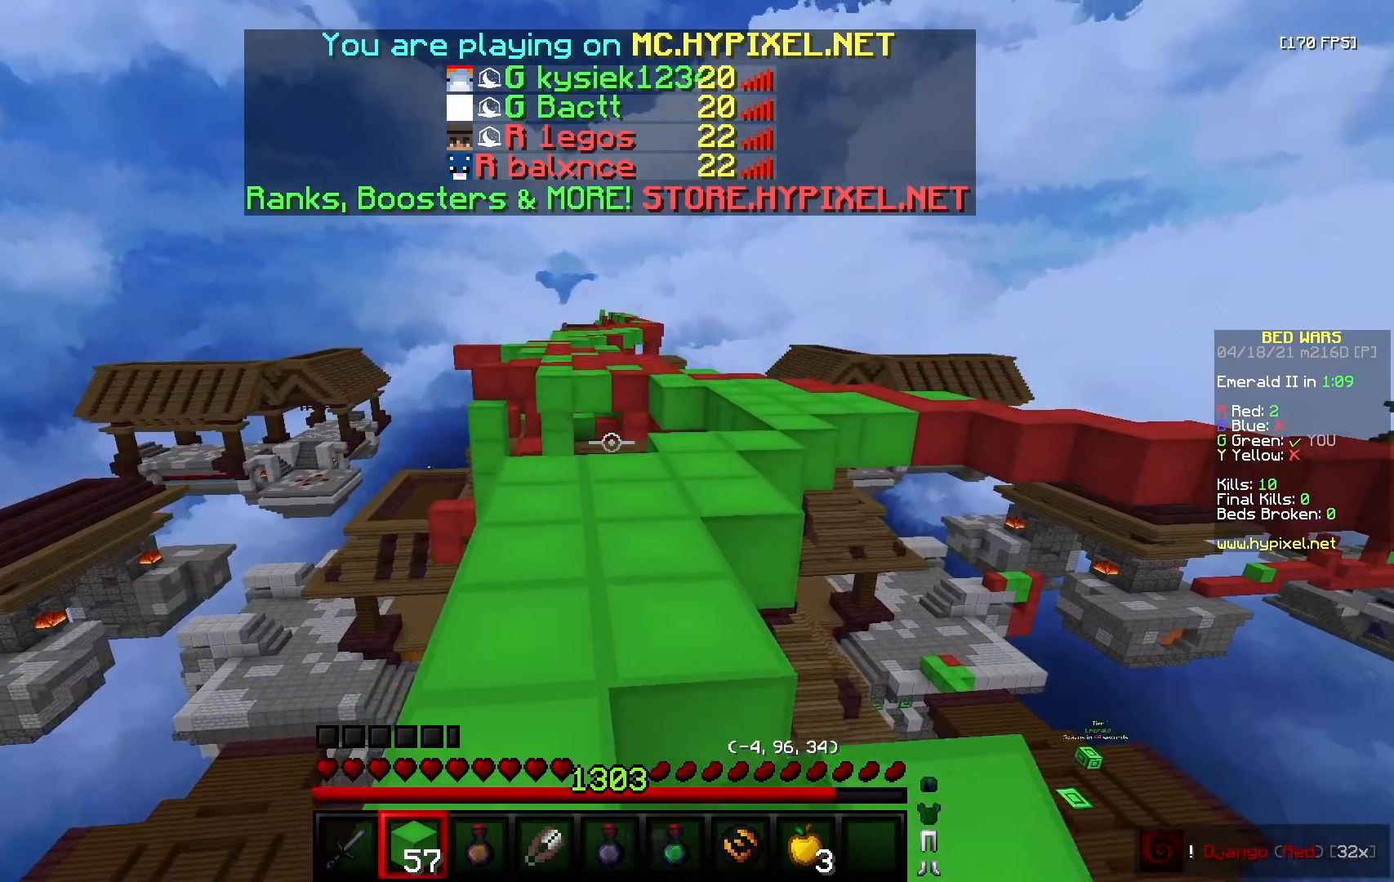
{"keys": ["w"], "mouse": [], "events": []}